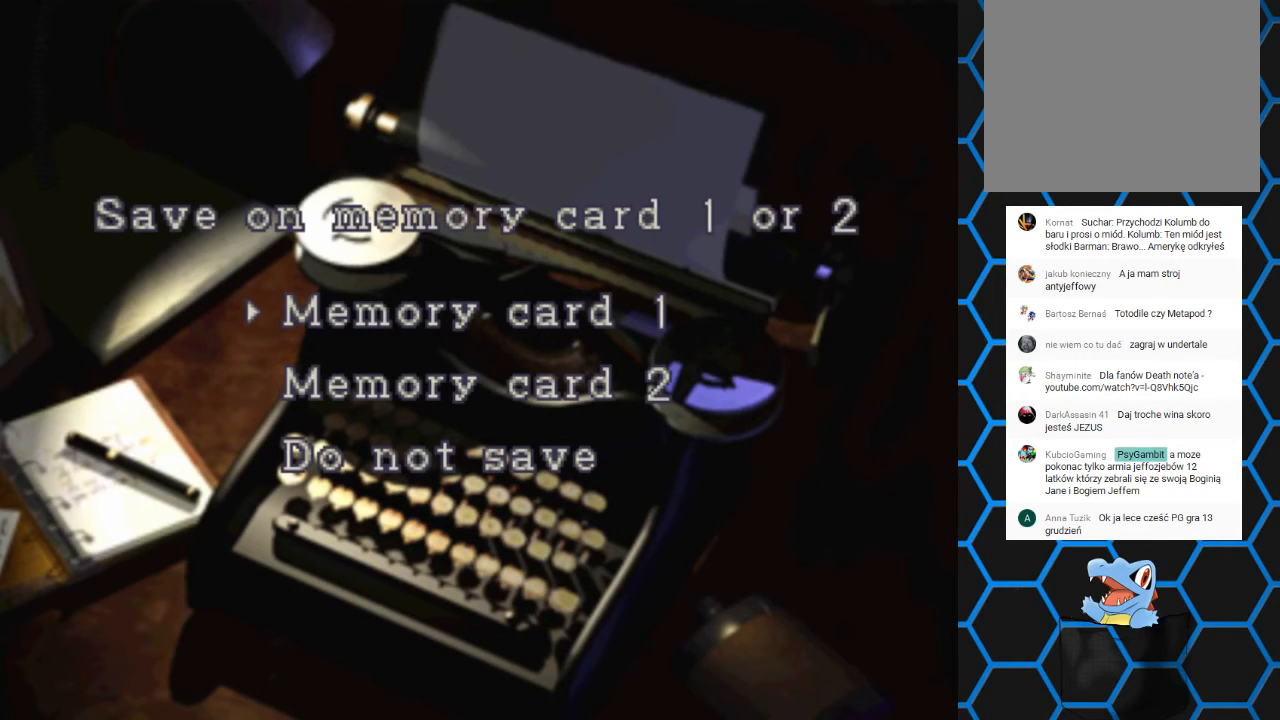
Gameplay with a controller (PlayStation layout); each line is a JSON object with the inputs held at the frame after it. "events" lists button and stick changes between this image and that frame as [ms after this image, input, new state], when the widget could be followed in between. Not read: L3 R3 left_stick right_stick.
{"buttons": [], "events": [[167, "DPAD_DOWN", "down"], [300, "DPAD_DOWN", "up"]]}
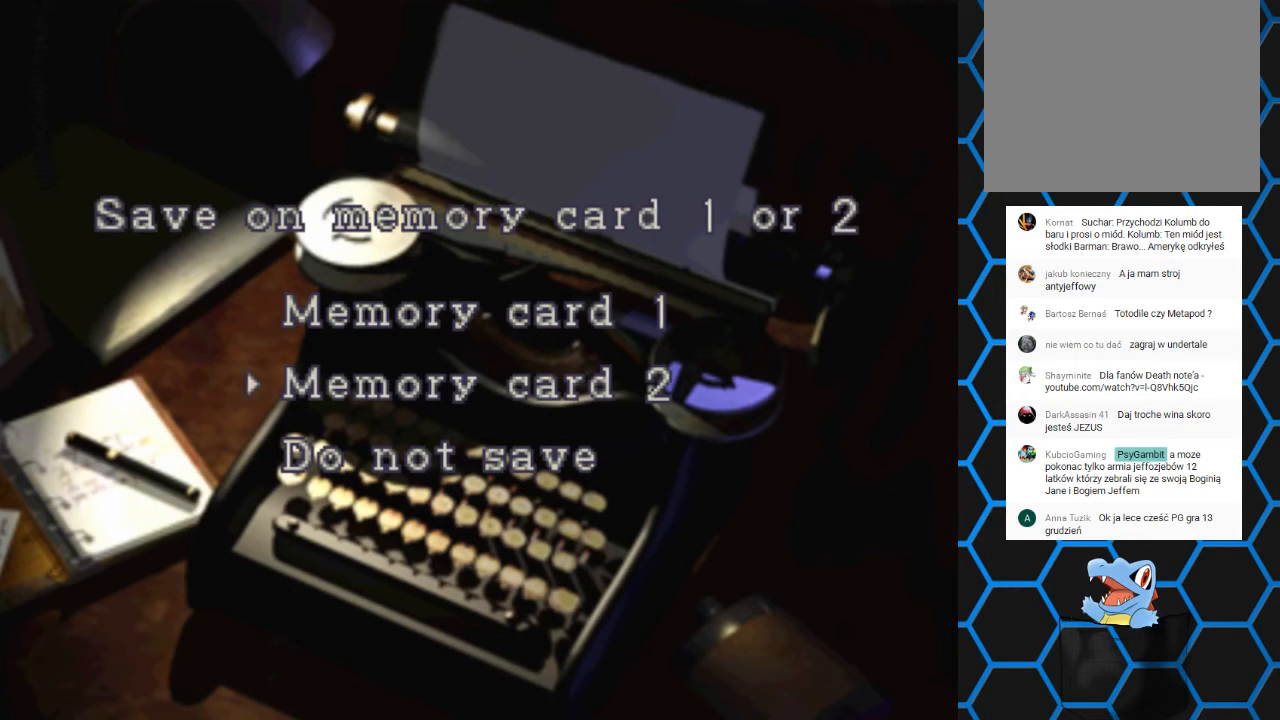
{"buttons": [], "events": [[33, "DPAD_UP", "down"], [133, "CROSS", "down"], [133, "DPAD_UP", "up"], [300, "CROSS", "up"]]}
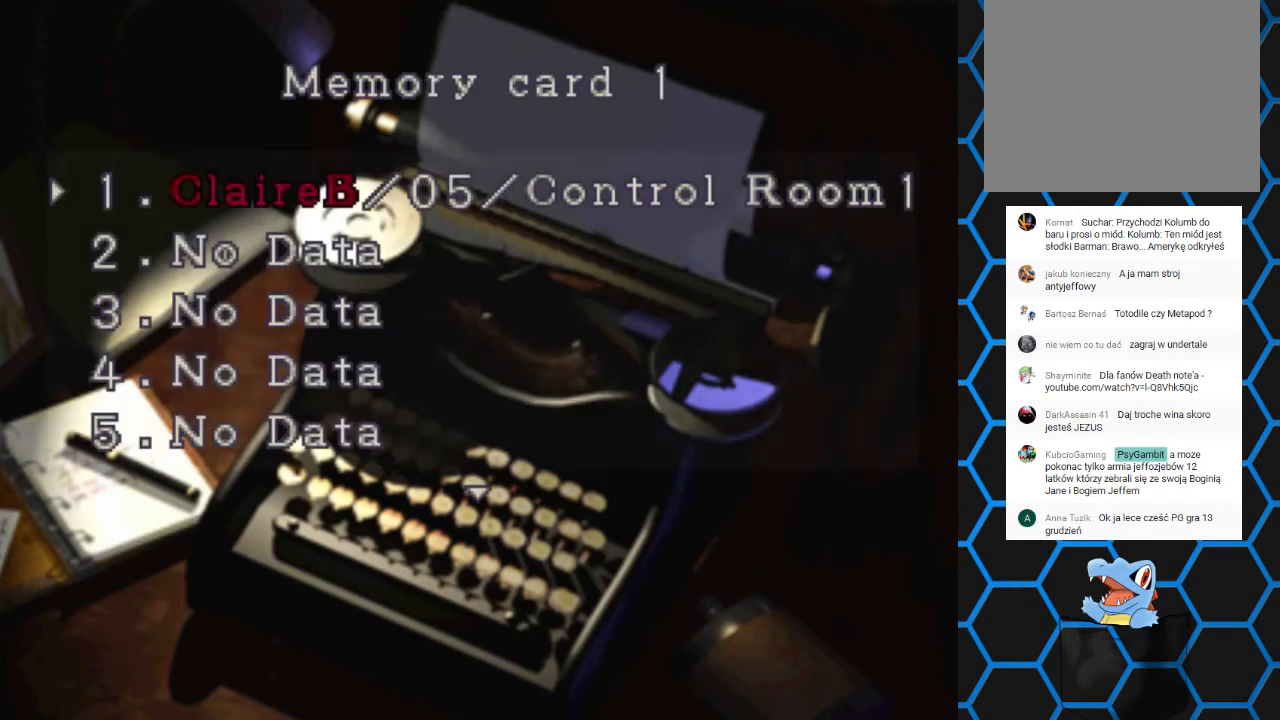
{"buttons": [], "events": [[300, "CROSS", "down"], [433, "CROSS", "up"]]}
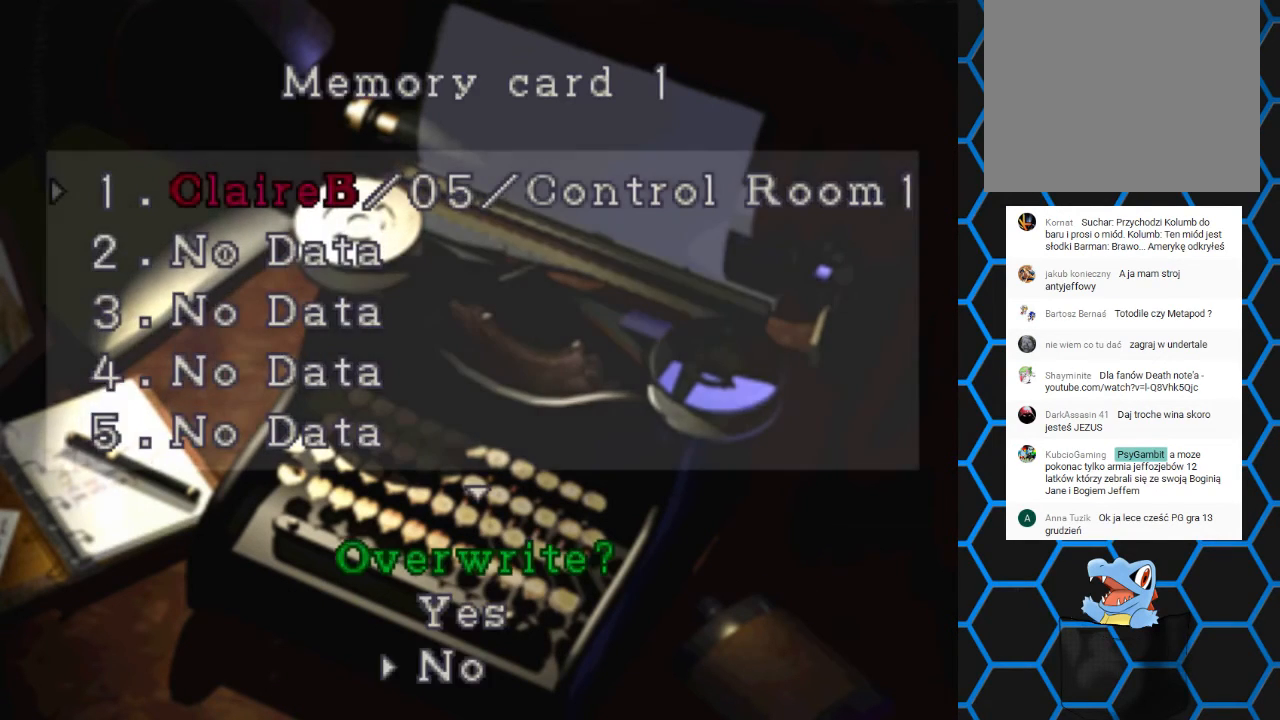
{"buttons": [], "events": [[200, "DPAD_UP", "down"], [333, "DPAD_UP", "up"]]}
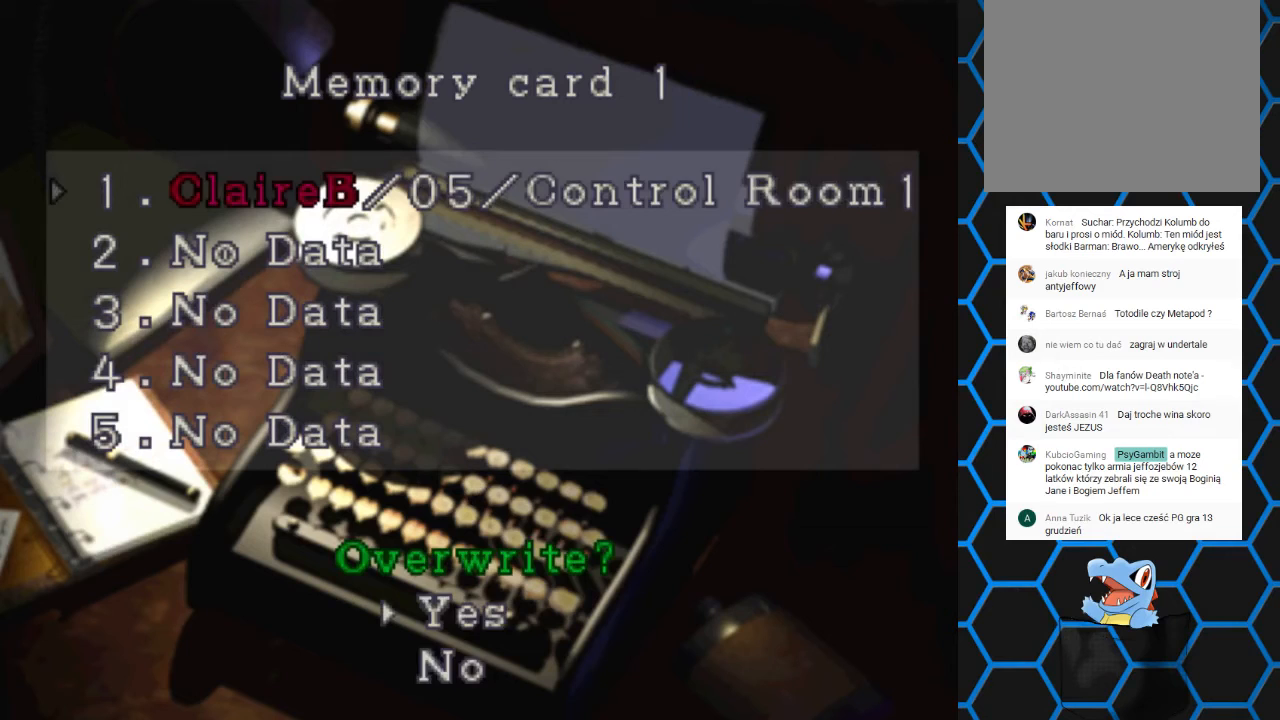
{"buttons": [], "events": [[33, "CROSS", "down"], [233, "CROSS", "up"]]}